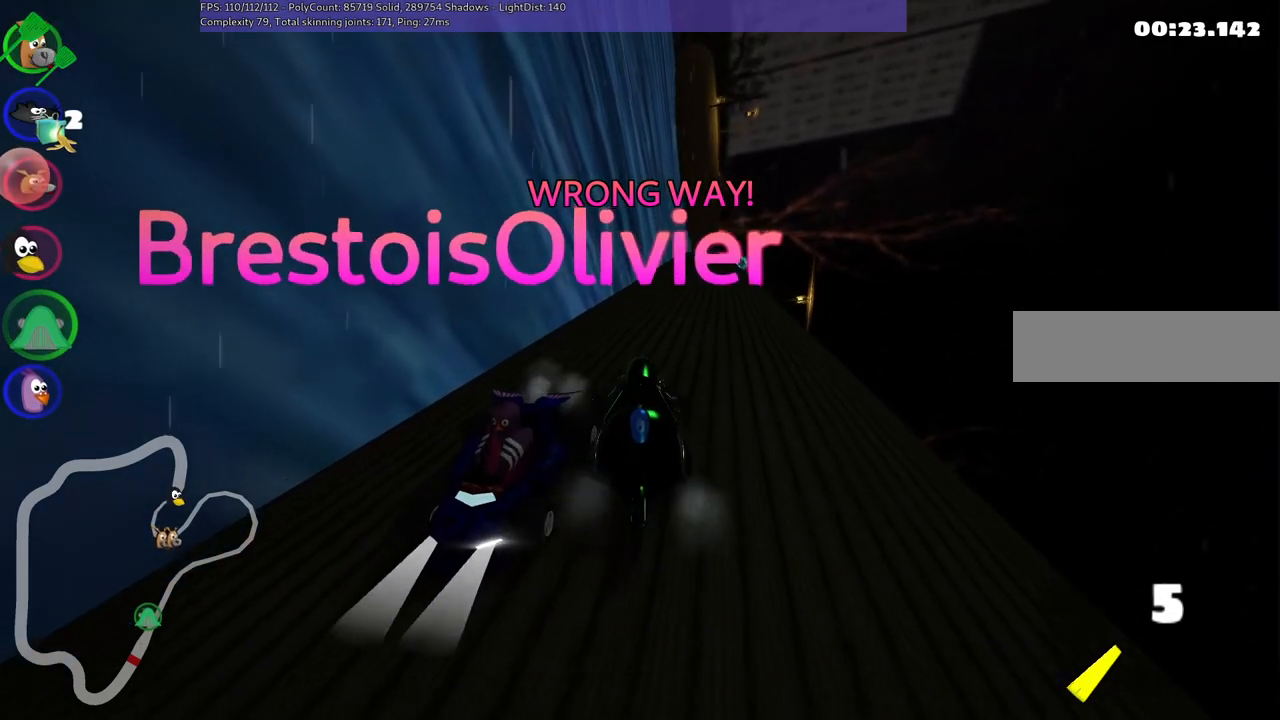
Gameplay with keyboard; each line is a JSON object with the keys held at the frame after it. "events" lists presses ("down") and releases ("up") of ".", "/", "alt_r", "b", "c", "comma", "ctrl_r", "d", "down", "f", "g", "h", "j", "k", "l", "left", "m", "n", "quote", "return", "right", "semicolon", "shift_r", "space", "super", "up" and "v" between this image and that frame as [ms after this image, input, new state], when the widget could be followed in between. No other keys are recorded. Mouse input is not recorded.
{"keys": ["right"], "events": [[100, "down", "down"], [200, "left", "up"], [200, "right", "down"], [483, "down", "up"]]}
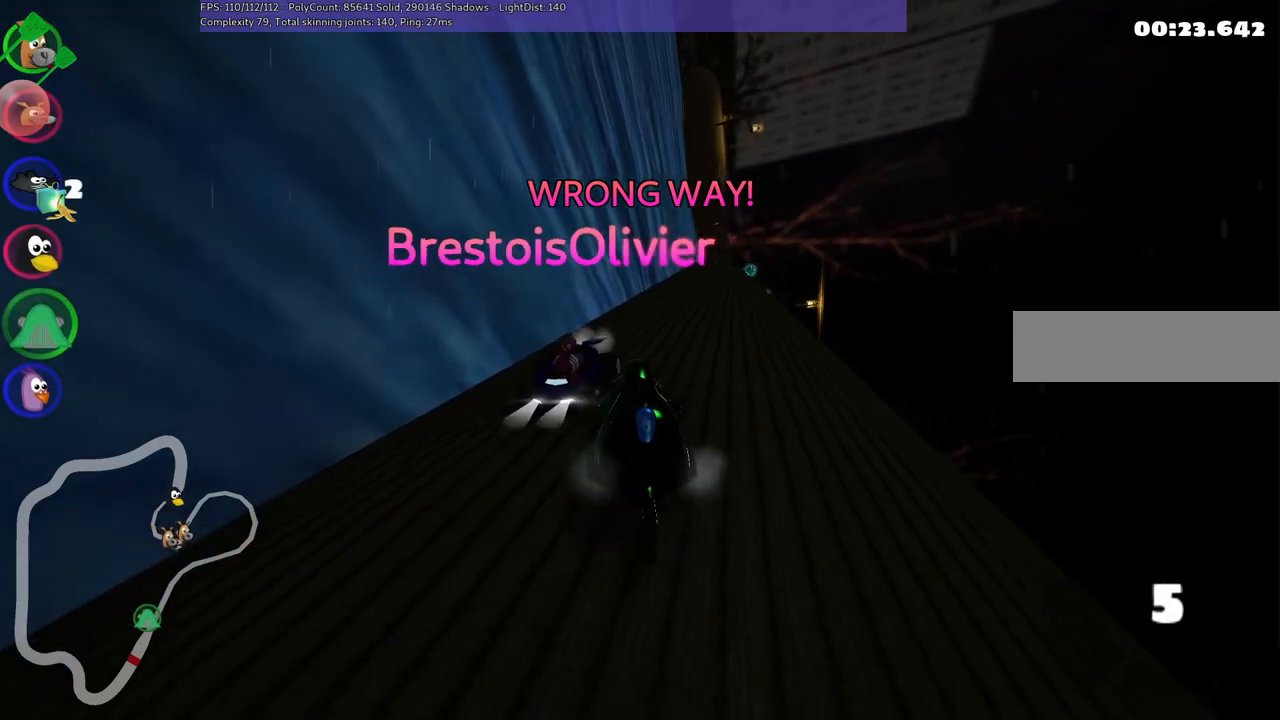
{"keys": ["left", "up"], "events": [[33, "right", "up"], [67, "up", "down"], [400, "left", "down"]]}
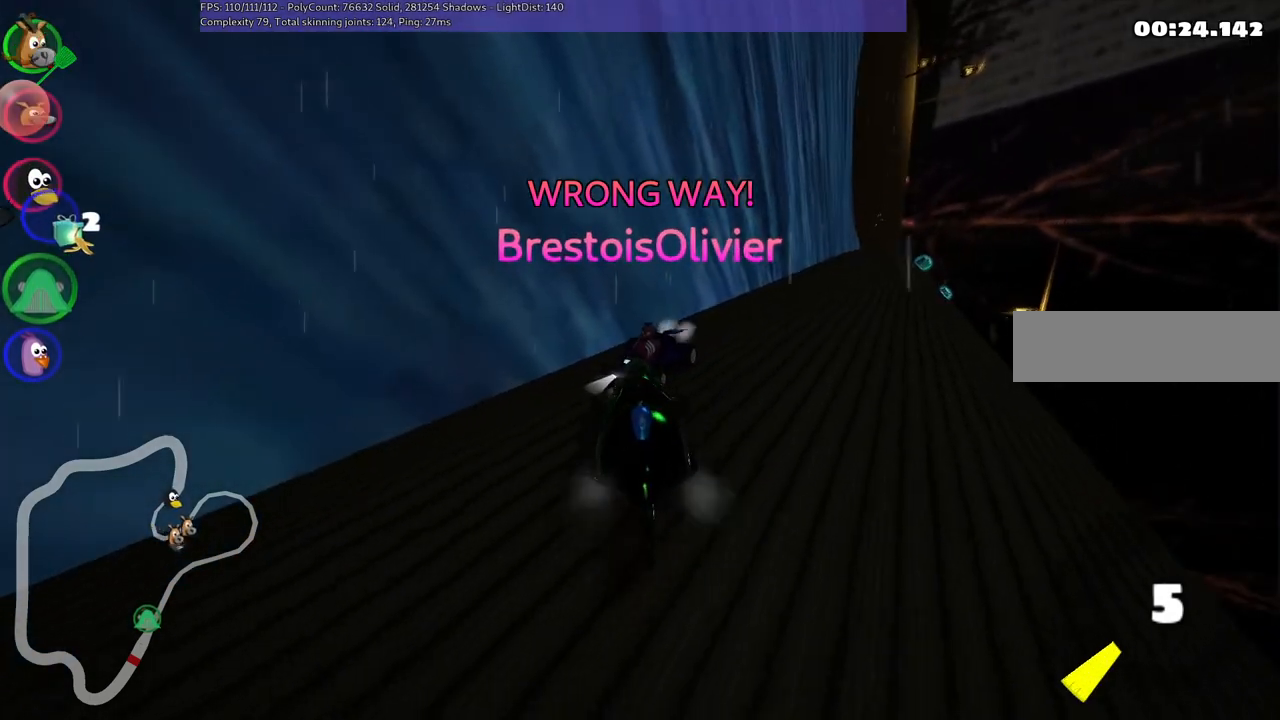
{"keys": ["up"], "events": [[100, "left", "up"]]}
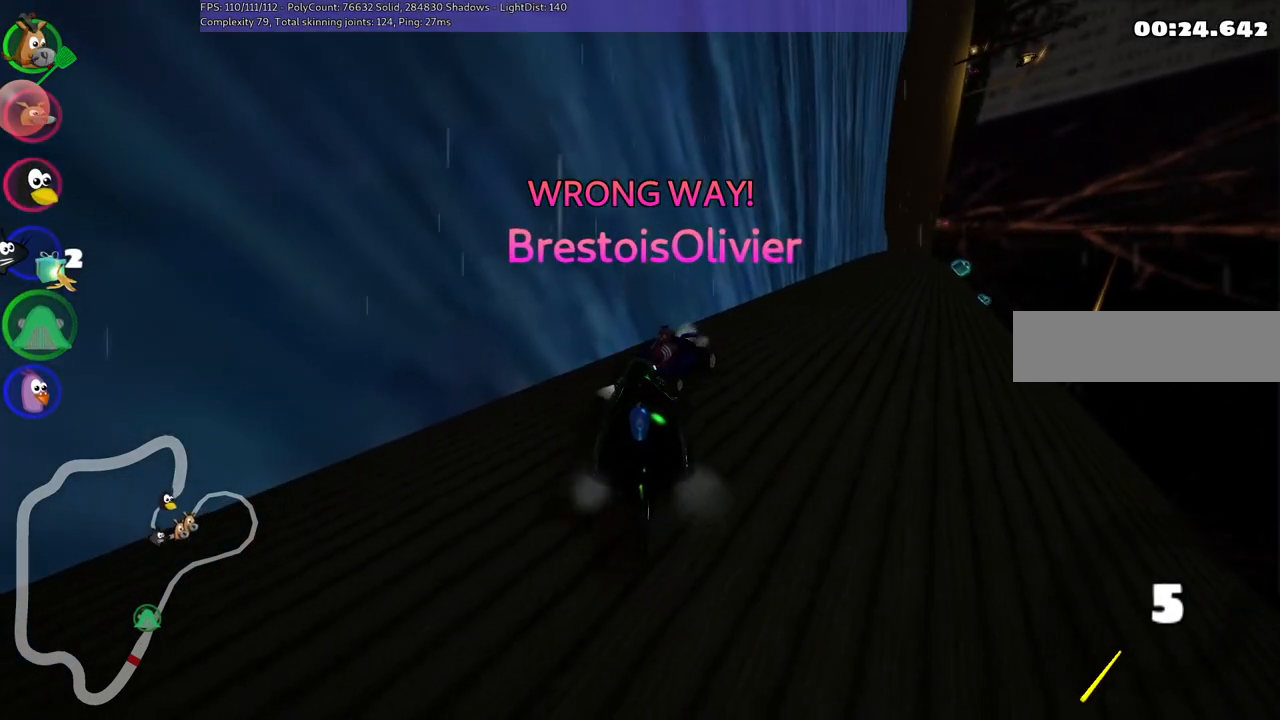
{"keys": ["up"], "events": []}
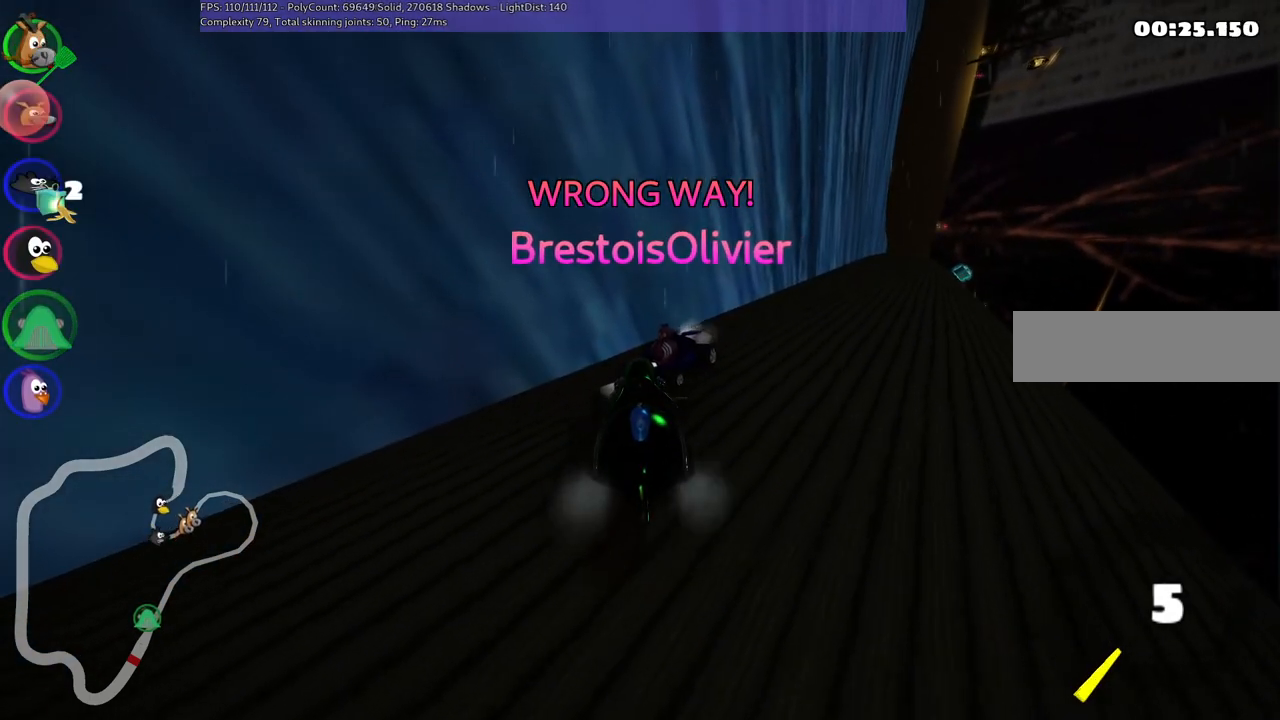
{"keys": ["down", "right"], "events": [[233, "up", "up"], [333, "down", "down"], [333, "right", "down"]]}
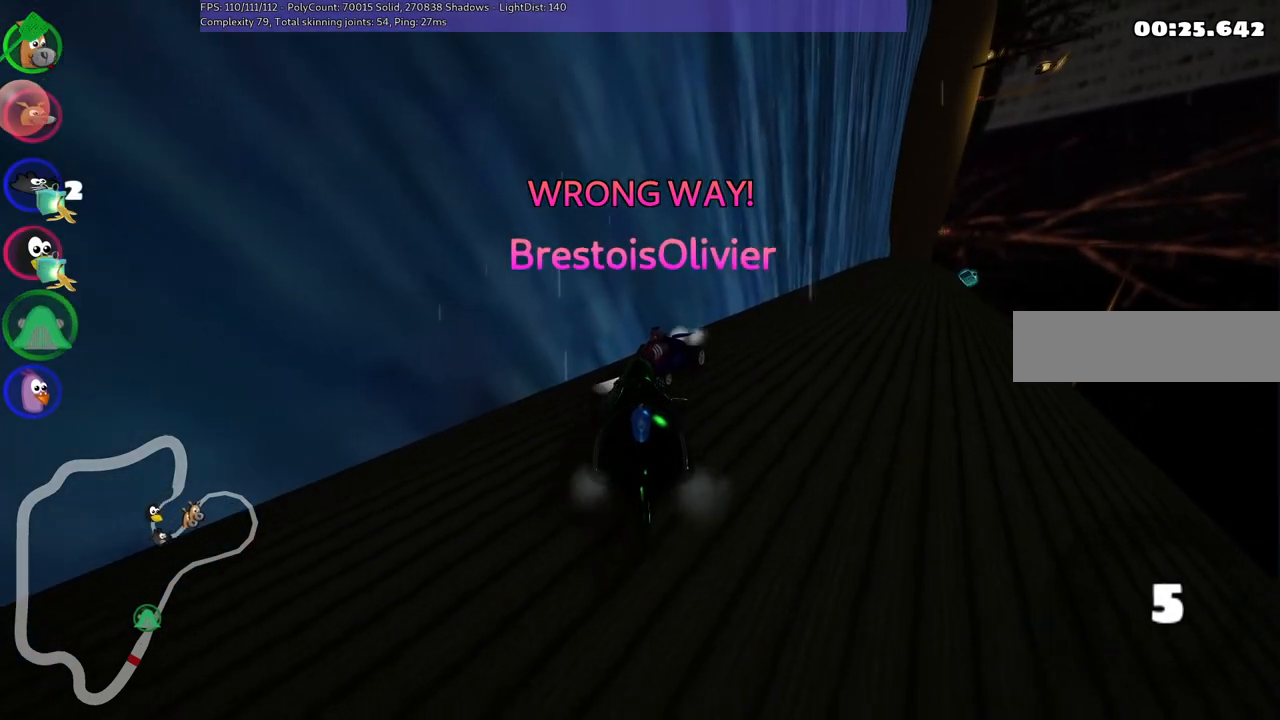
{"keys": ["down", "right"], "events": []}
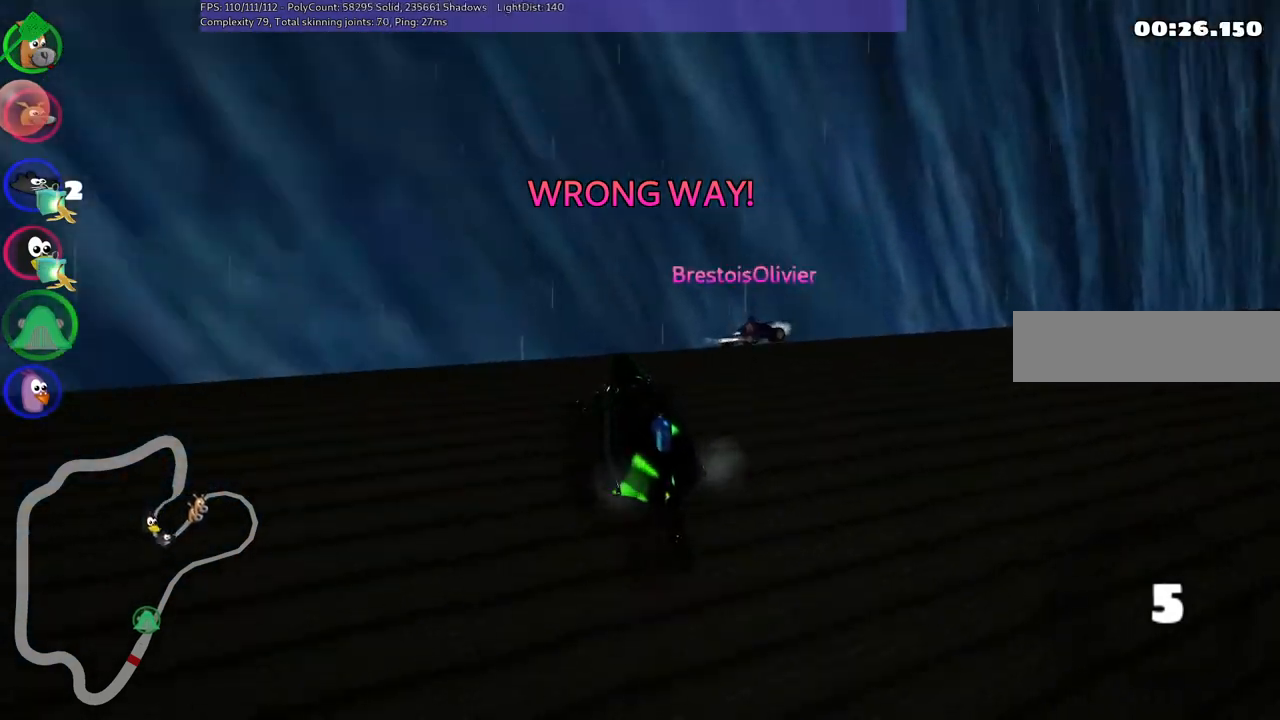
{"keys": ["left", "up"], "events": [[50, "down", "up"], [83, "left", "down"], [117, "up", "down"], [133, "right", "up"]]}
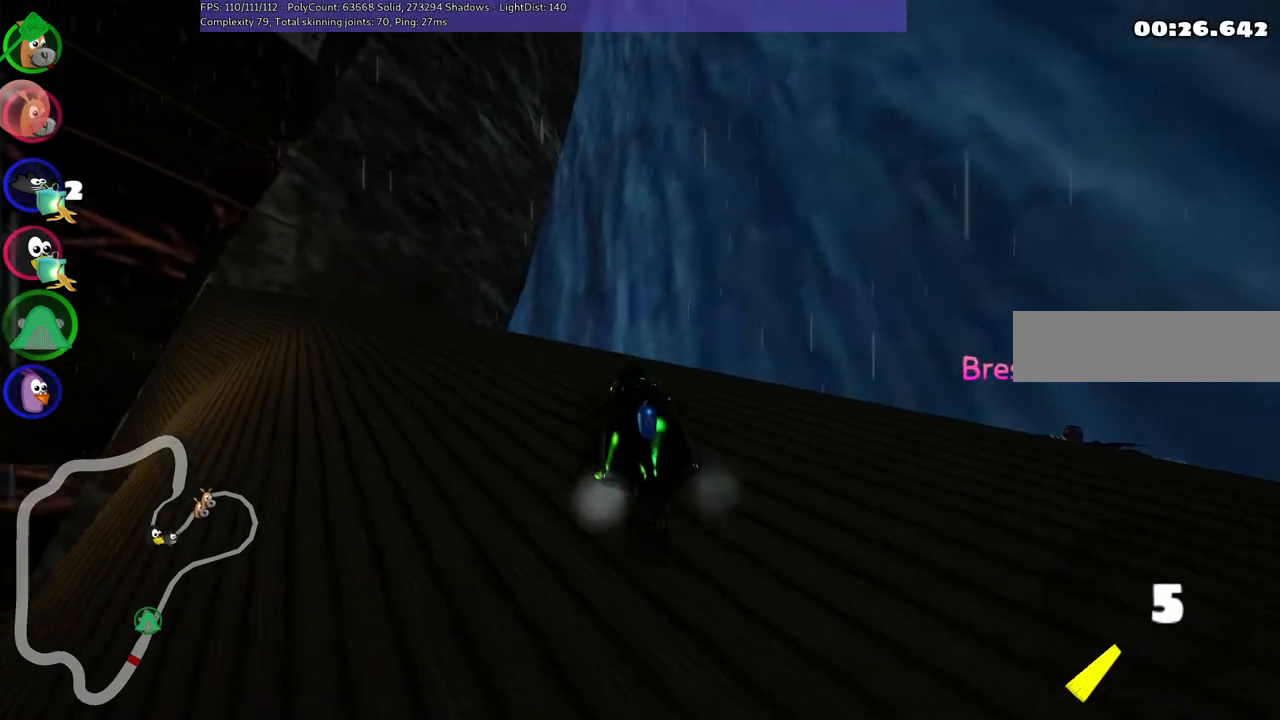
{"keys": ["left", "m", "up"], "events": [[350, "m", "down"]]}
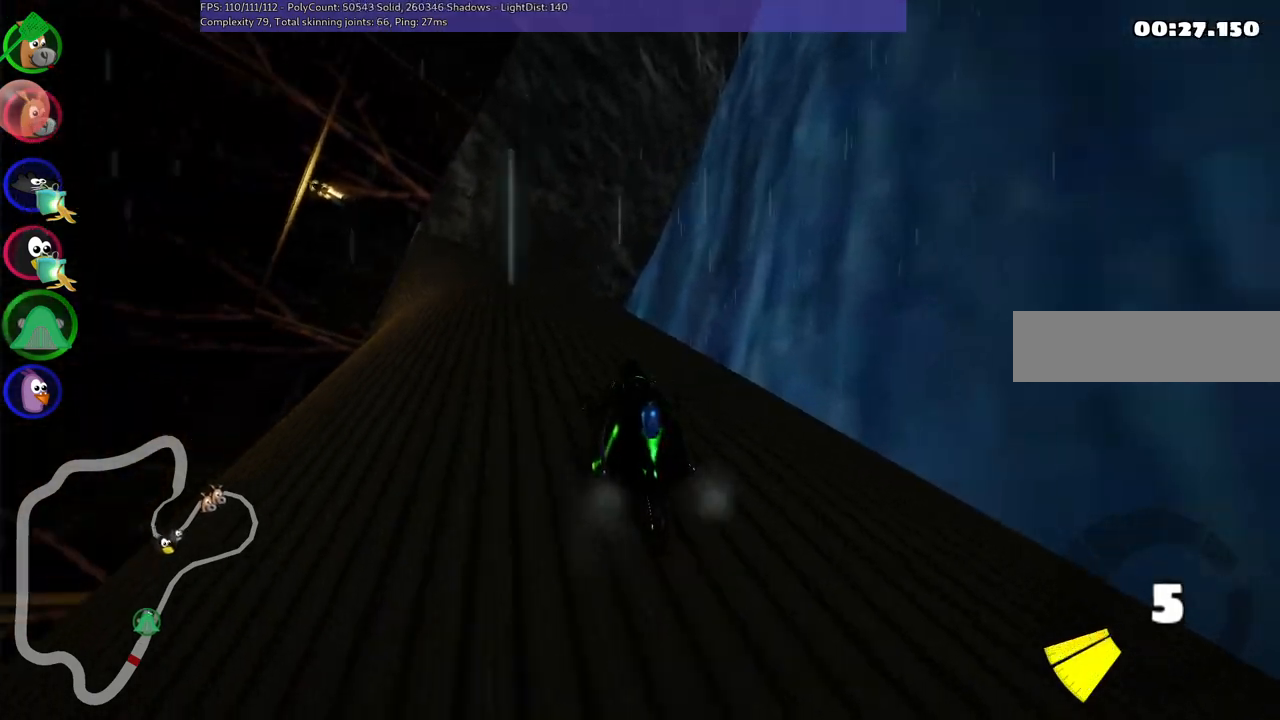
{"keys": ["m", "right", "up"], "events": [[417, "right", "down"], [467, "left", "up"]]}
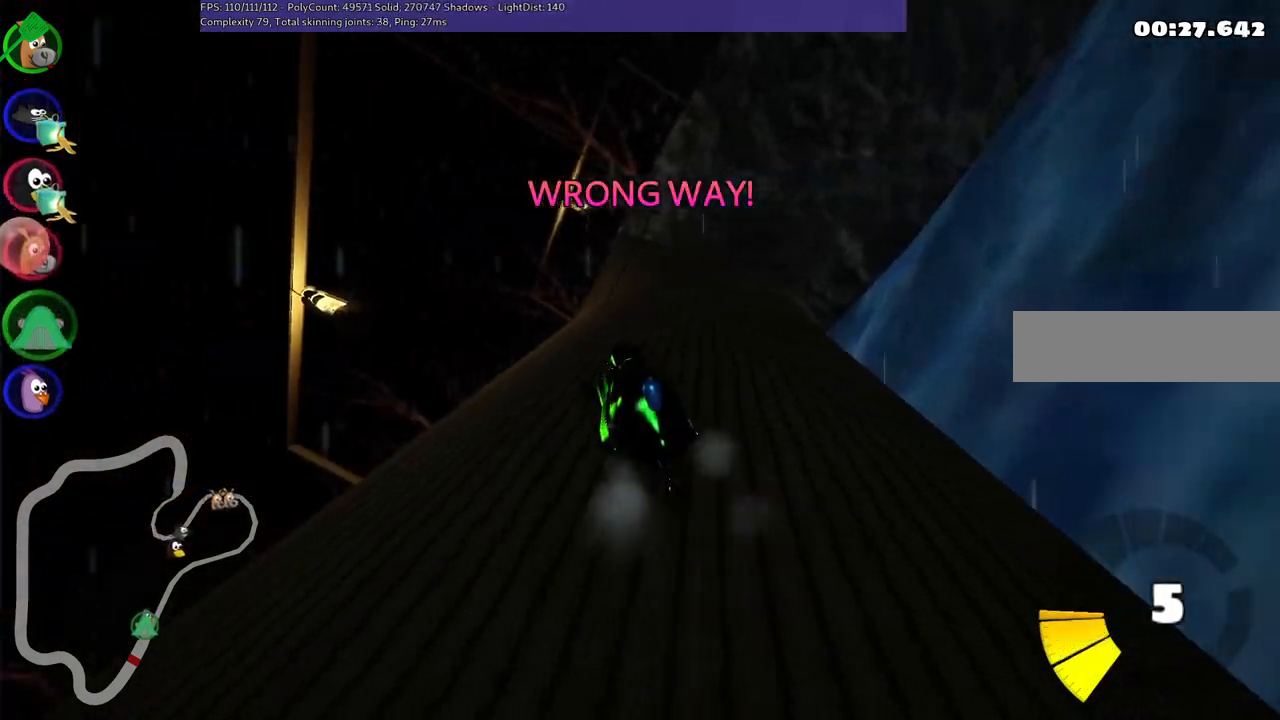
{"keys": ["m", "right", "up"], "events": []}
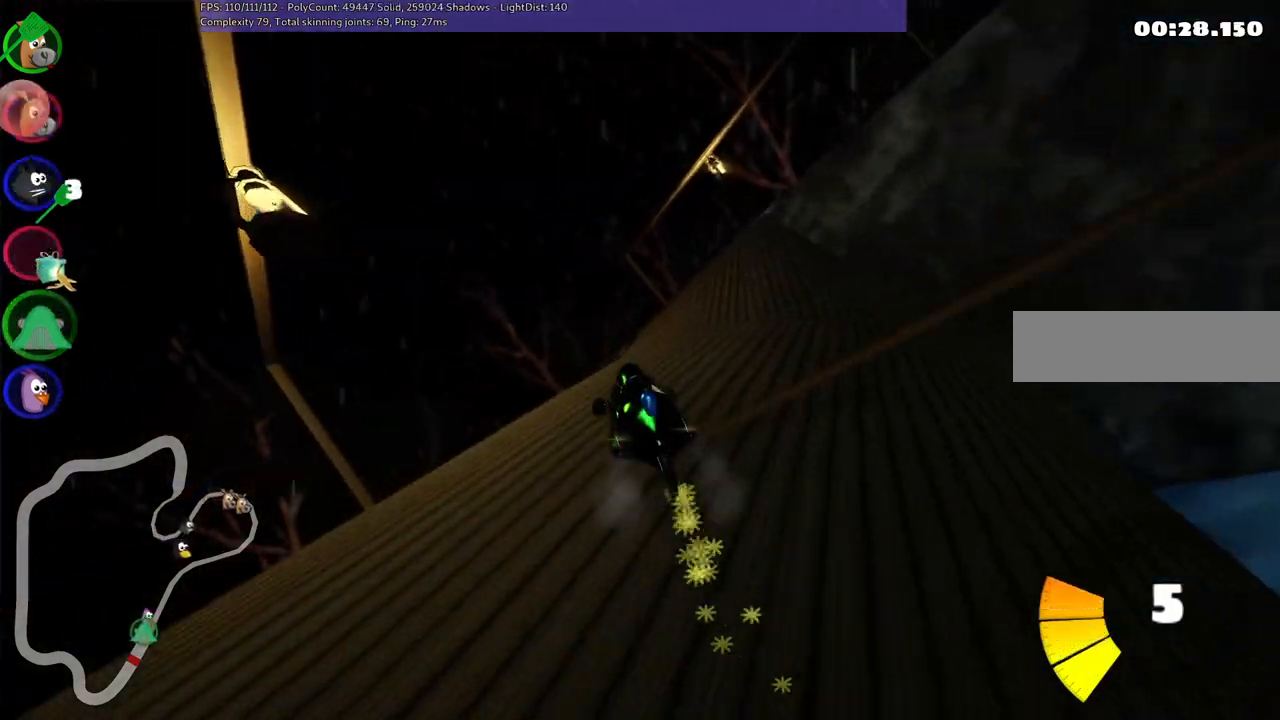
{"keys": ["right", "up"], "events": [[133, "m", "up"]]}
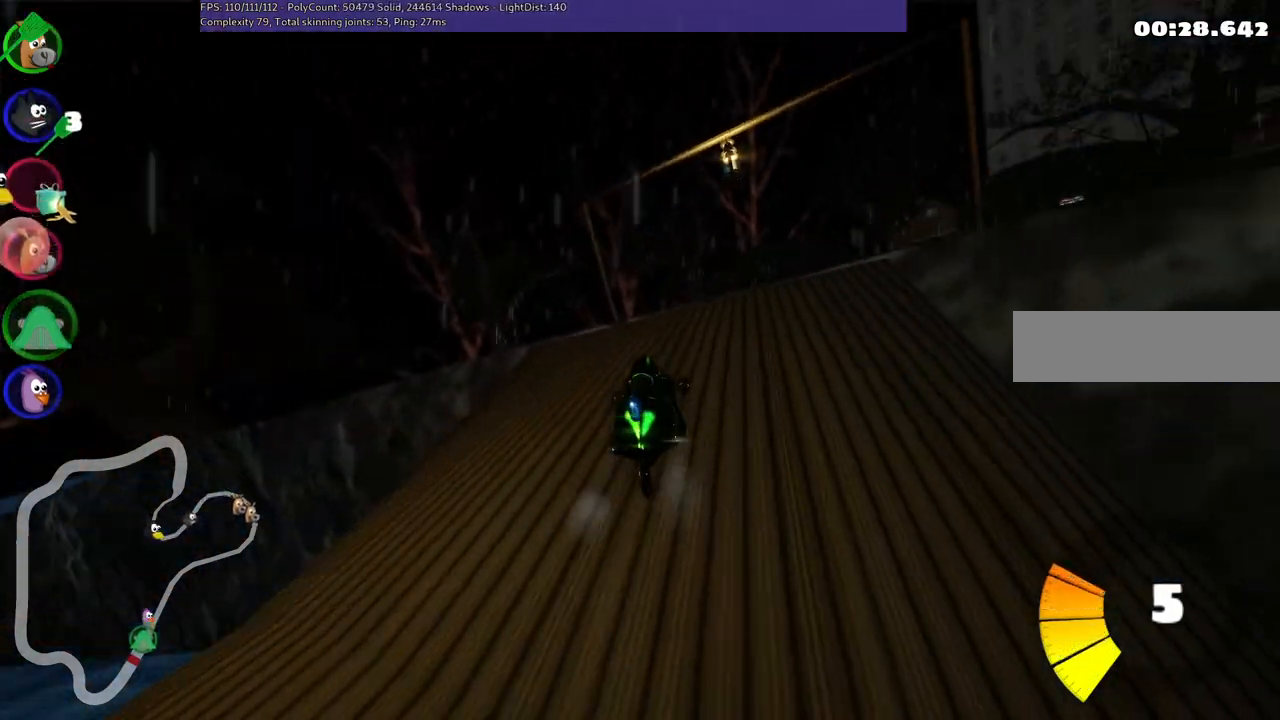
{"keys": ["left", "m", "up"], "events": [[117, "right", "up"], [200, "m", "down"], [250, "right", "down"], [300, "left", "down"], [383, "right", "up"]]}
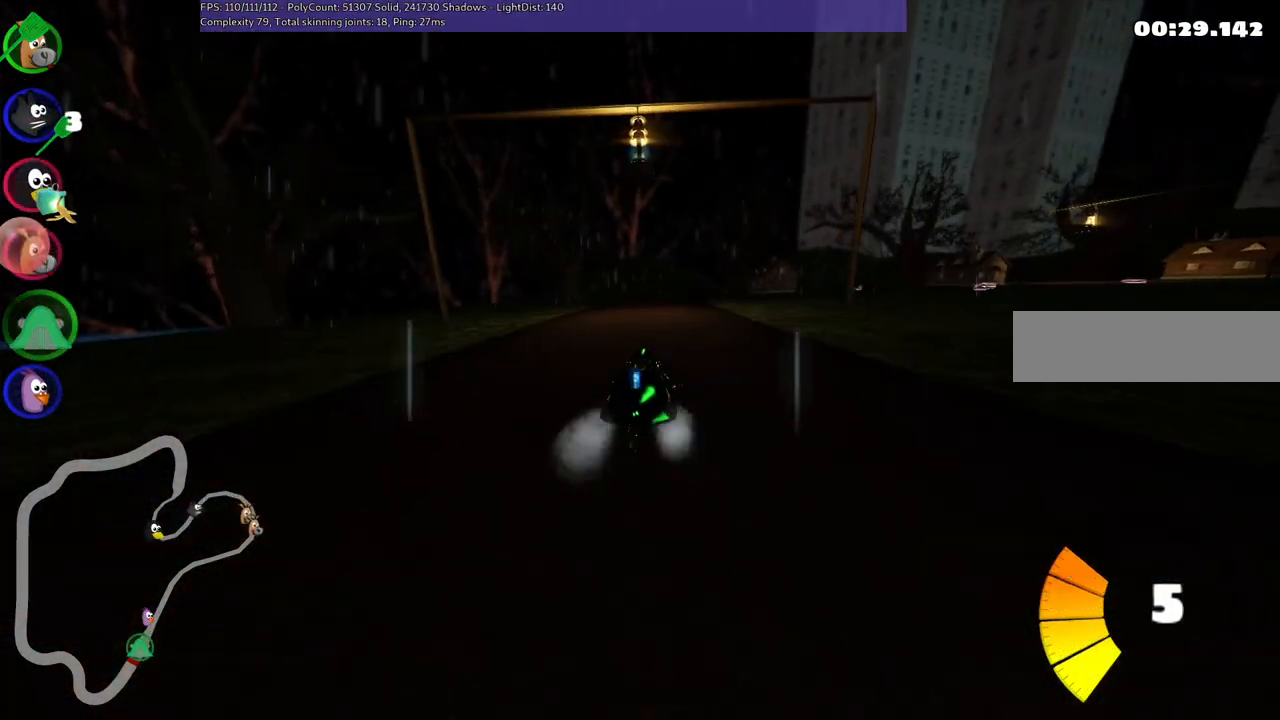
{"keys": ["left", "m", "up"], "events": []}
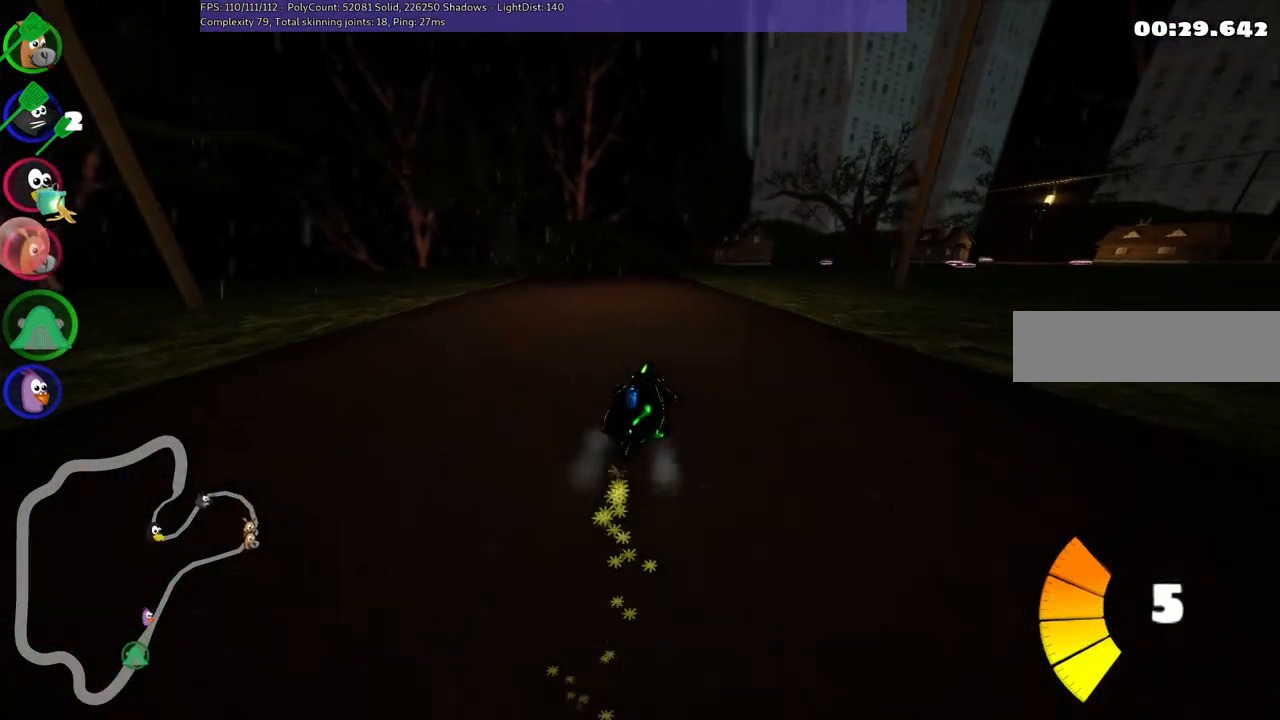
{"keys": ["left", "m", "up"], "events": []}
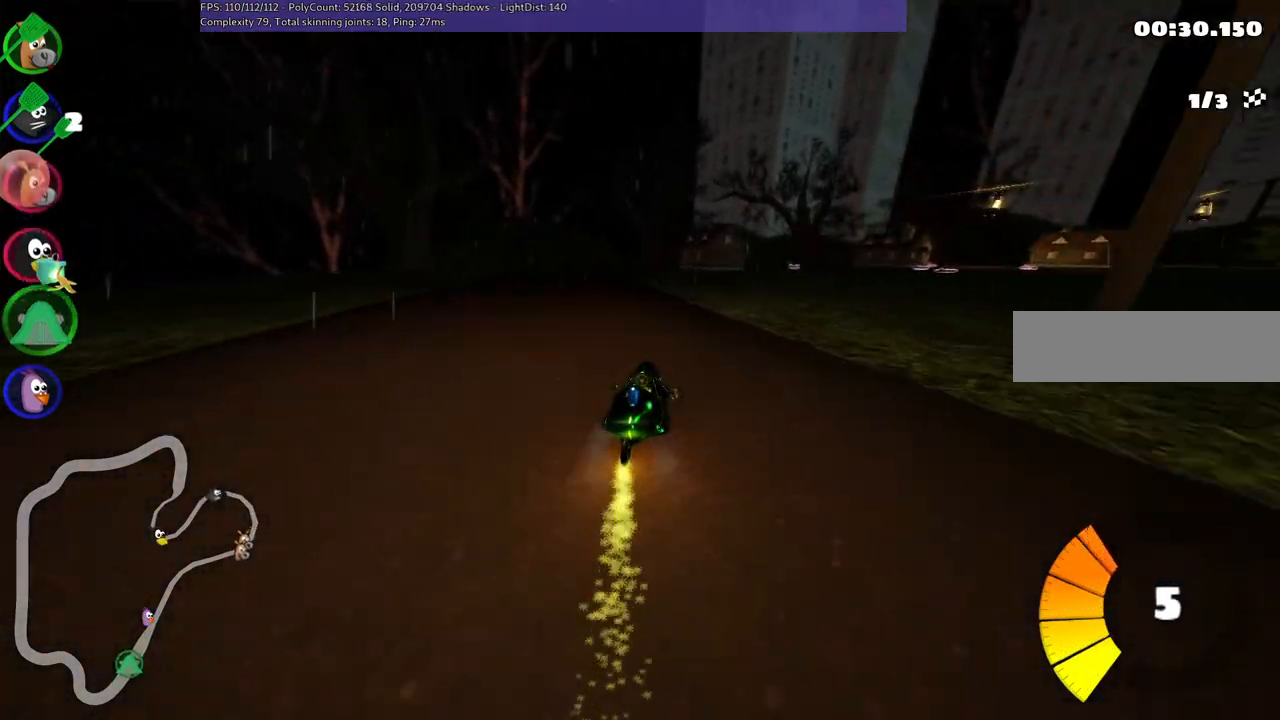
{"keys": ["right", "up"], "events": [[33, "m", "up"], [267, "left", "up"], [467, "right", "down"]]}
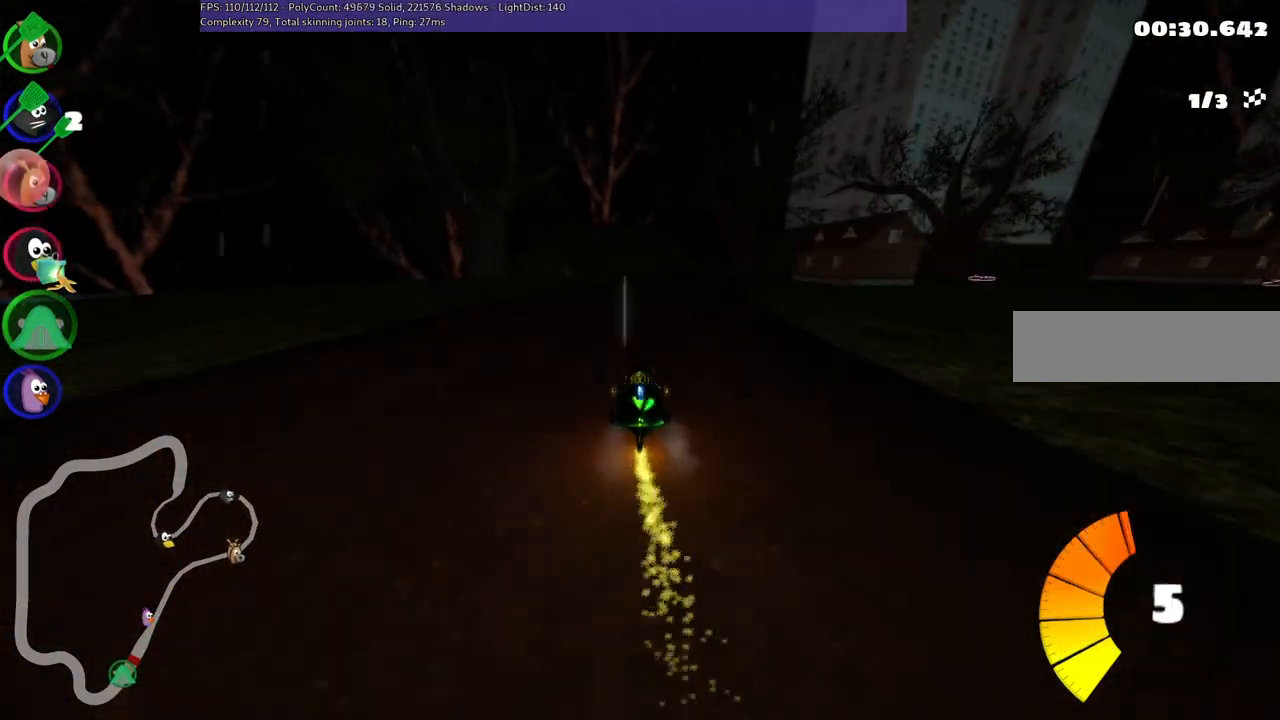
{"keys": ["m", "right", "up"], "events": [[17, "m", "down"]]}
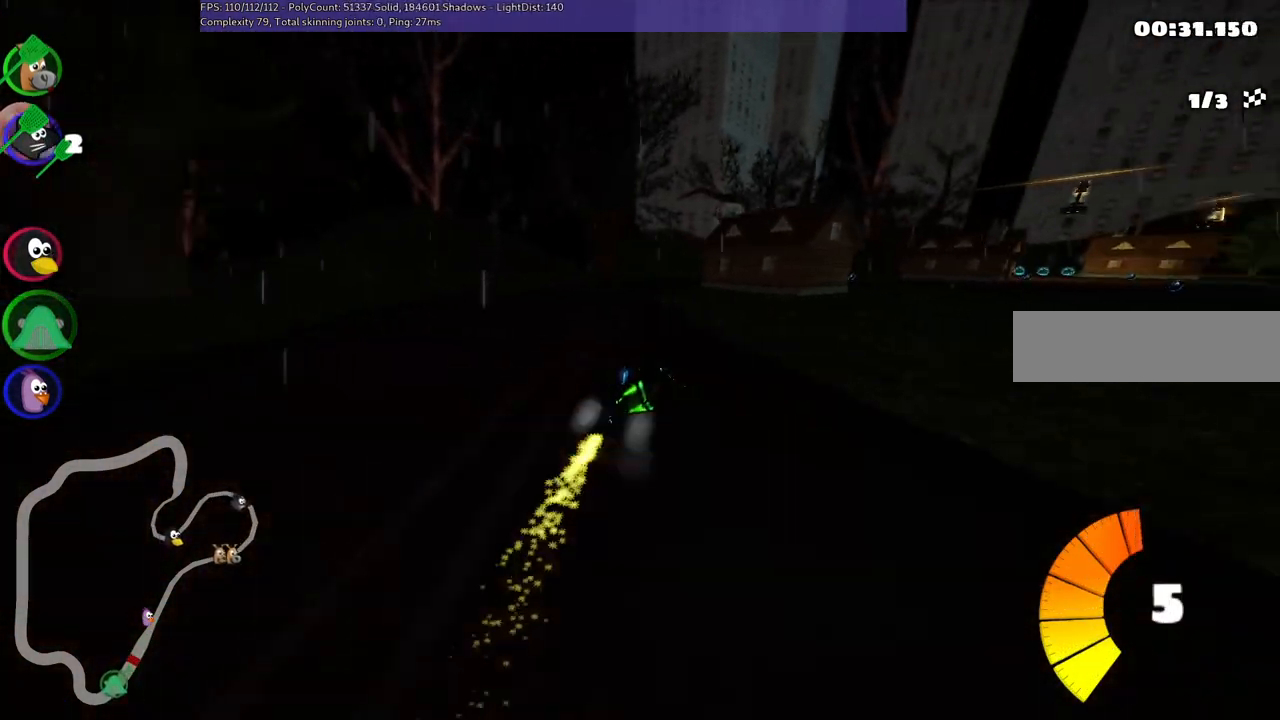
{"keys": ["m", "right", "up"], "events": [[33, "m", "up"], [167, "right", "up"], [317, "right", "down"], [367, "m", "down"]]}
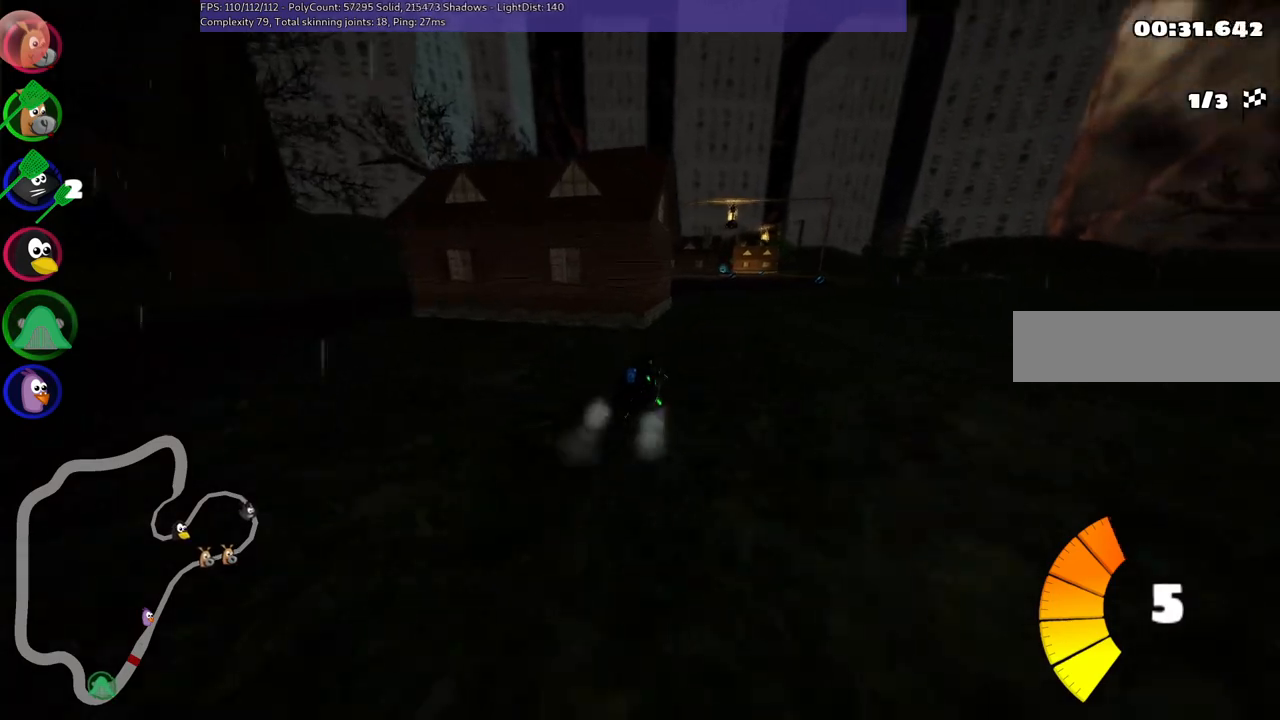
{"keys": ["up"], "events": [[17, "m", "up"], [17, "right", "up"], [350, "left", "down"], [350, "m", "down"], [433, "left", "up"], [483, "m", "up"]]}
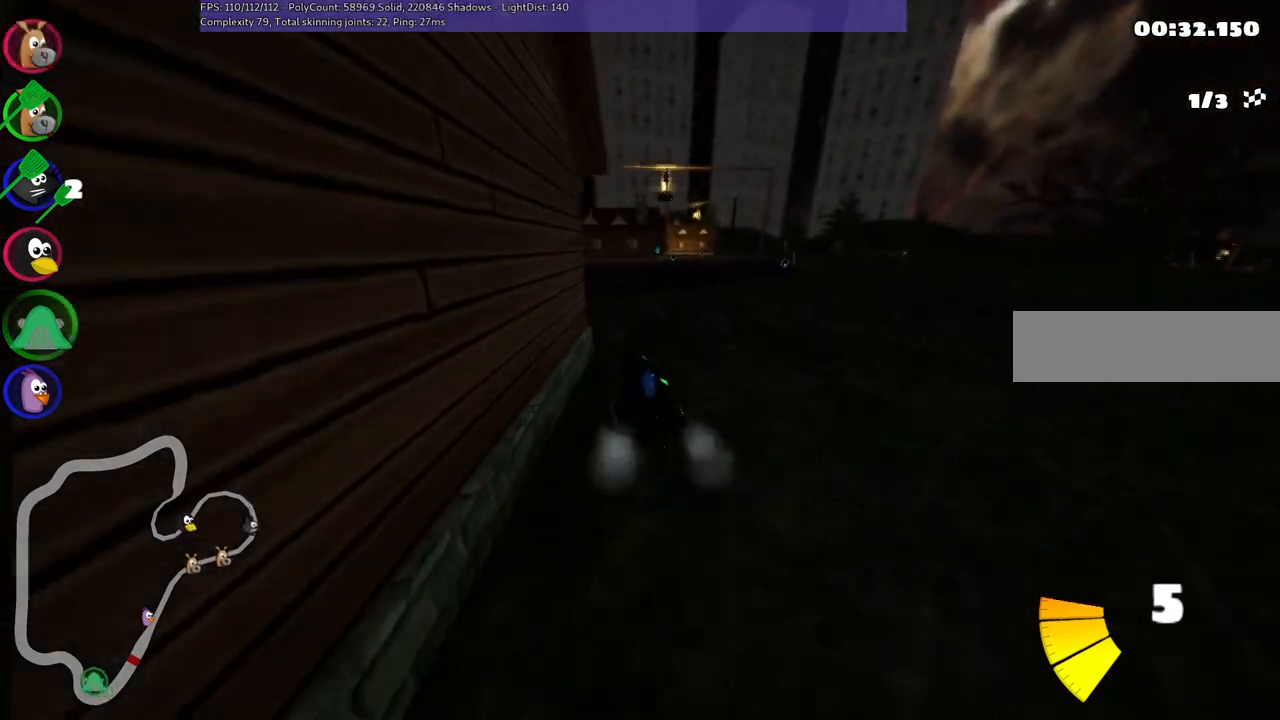
{"keys": ["m", "right", "up"], "events": [[367, "m", "down"], [367, "right", "down"]]}
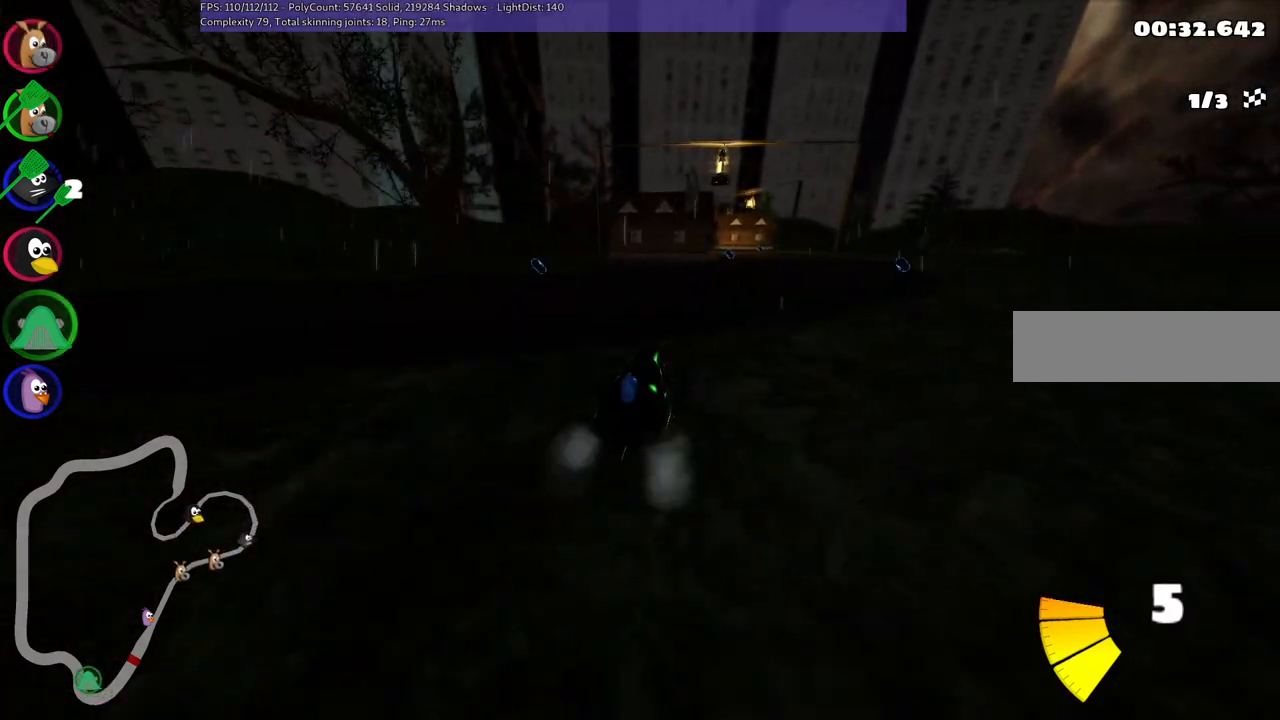
{"keys": ["left", "m", "up"], "events": [[17, "left", "down"], [50, "right", "up"], [200, "left", "up"], [200, "right", "down"], [383, "left", "down"], [433, "right", "up"]]}
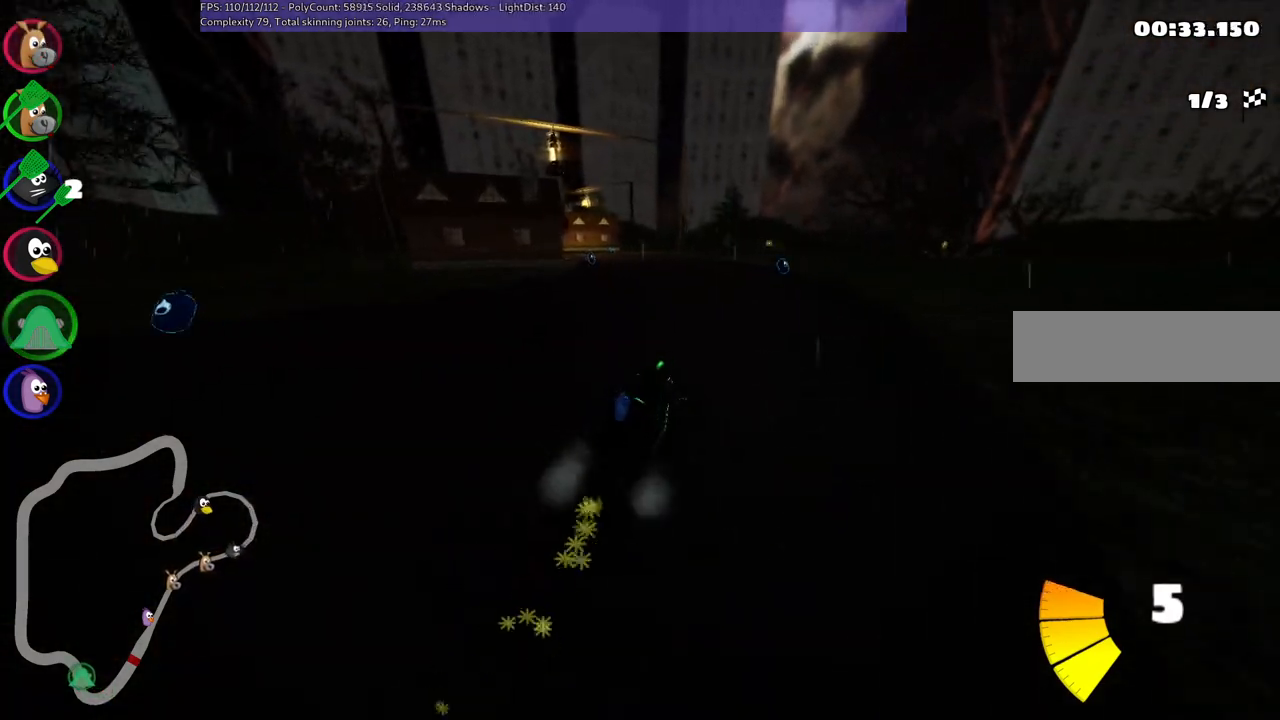
{"keys": ["left", "up"], "events": [[467, "m", "up"]]}
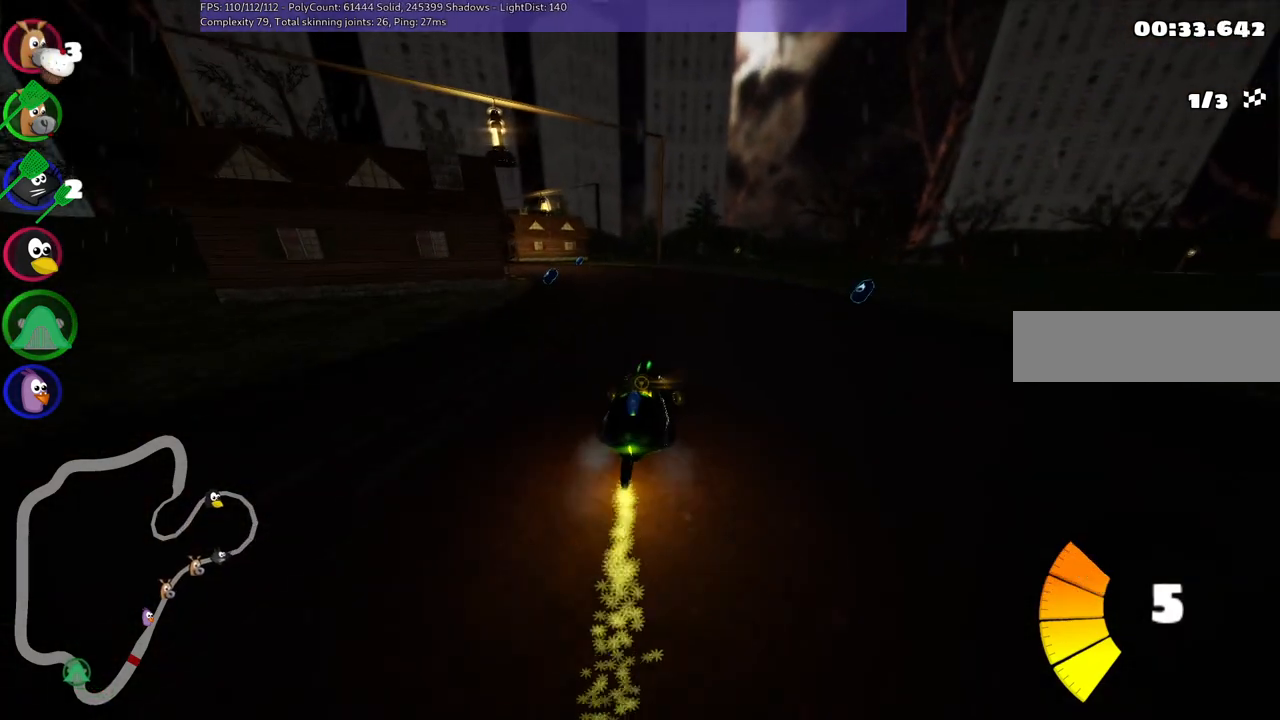
{"keys": ["up"], "events": [[283, "left", "up"]]}
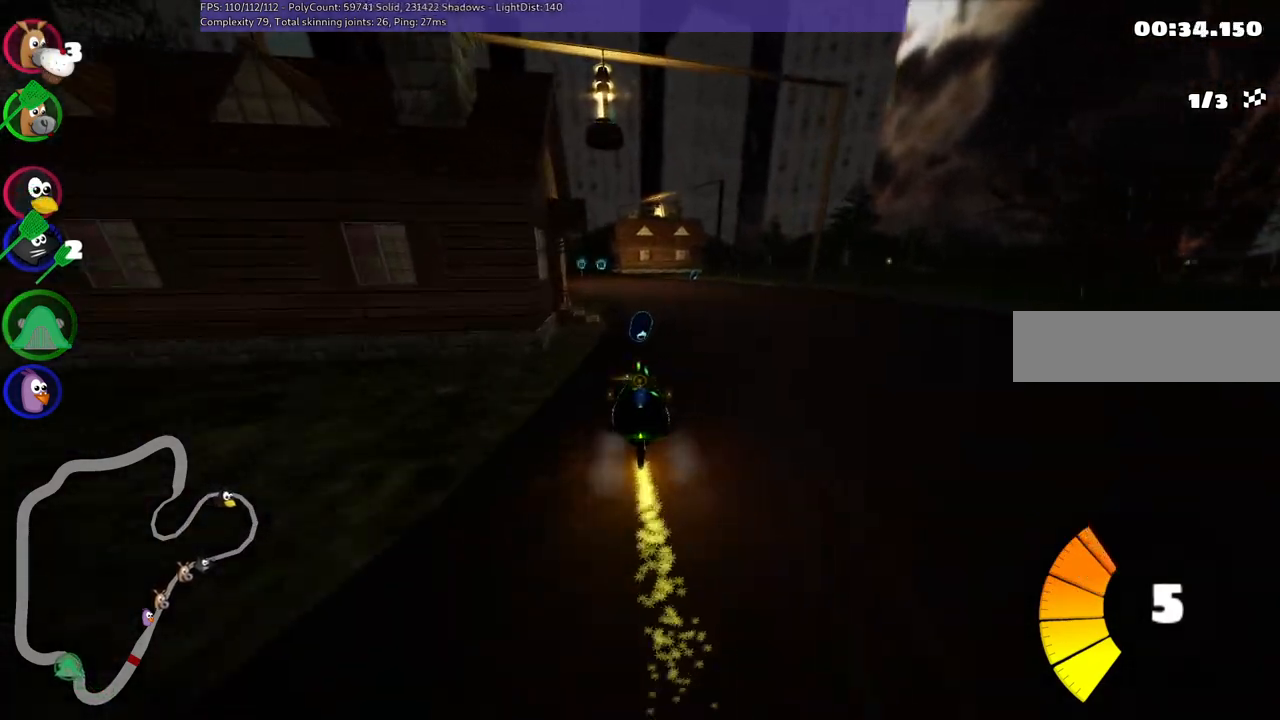
{"keys": ["left", "up"], "events": [[117, "n", "down"], [217, "left", "down"], [317, "n", "up"]]}
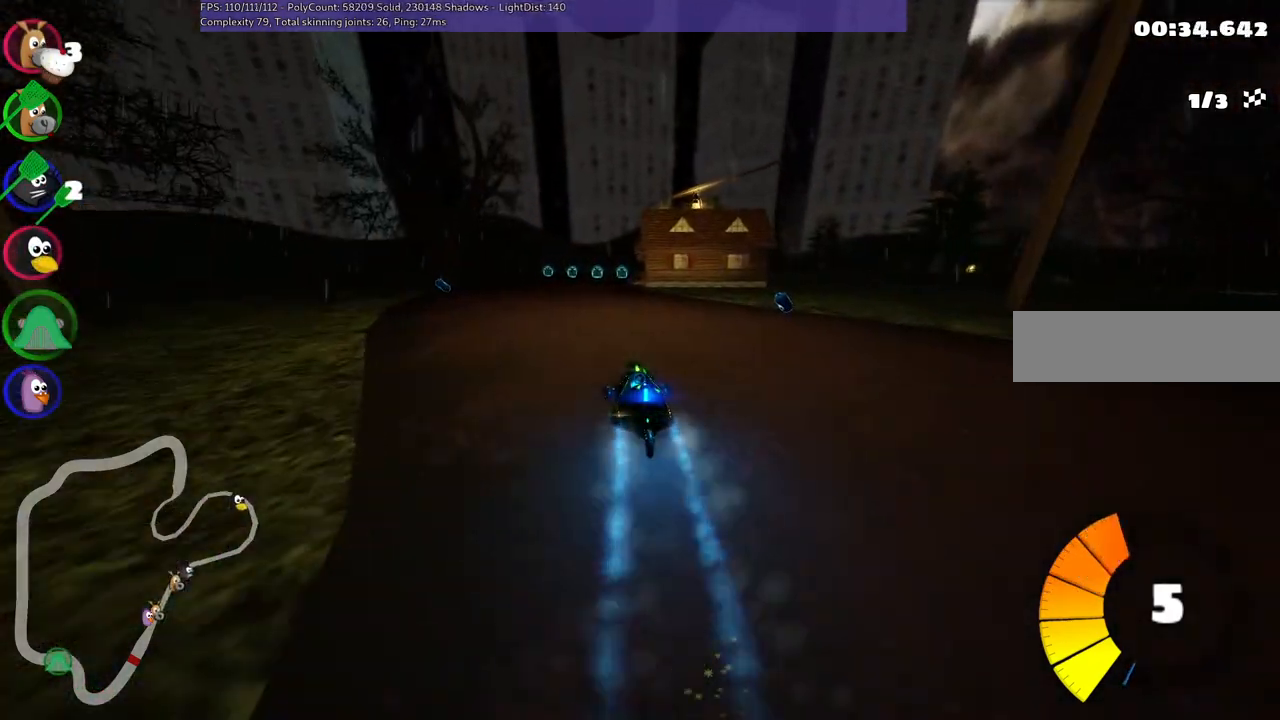
{"keys": ["left", "m", "up"], "events": [[50, "left", "up"], [100, "m", "down"], [100, "right", "down"], [200, "left", "down"], [233, "right", "up"]]}
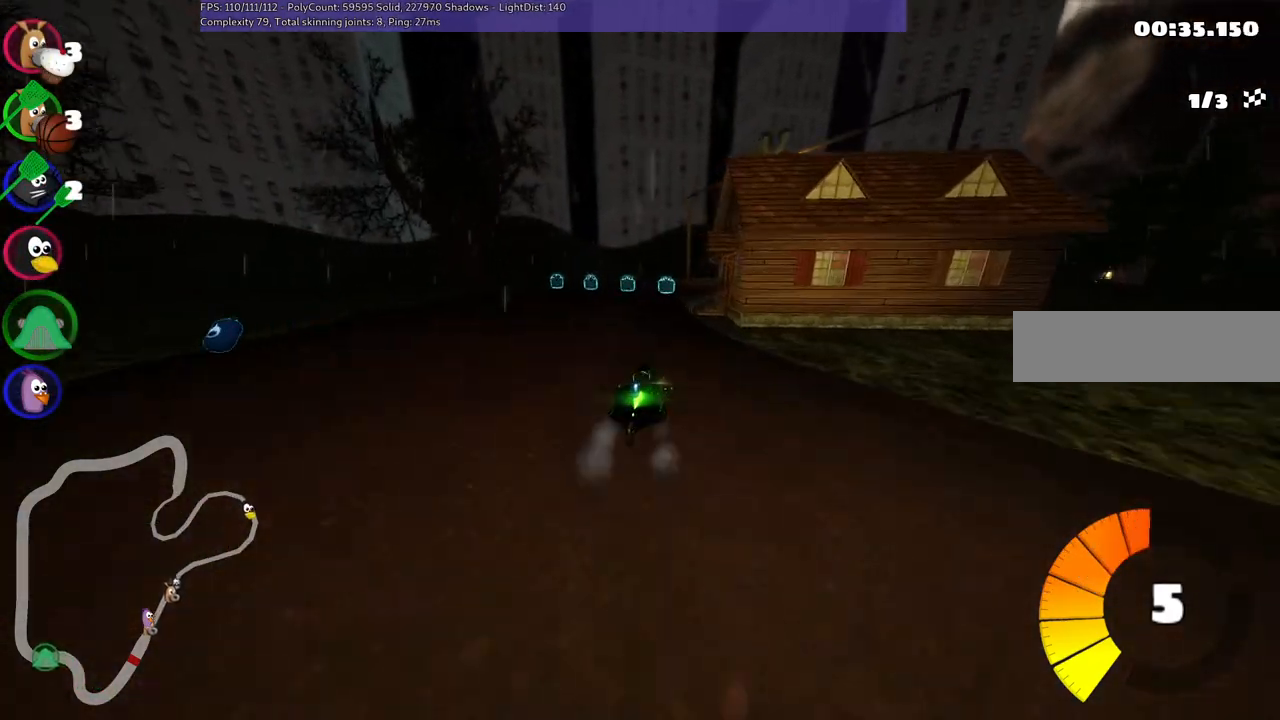
{"keys": ["left", "m", "right", "up"], "events": [[367, "right", "down"]]}
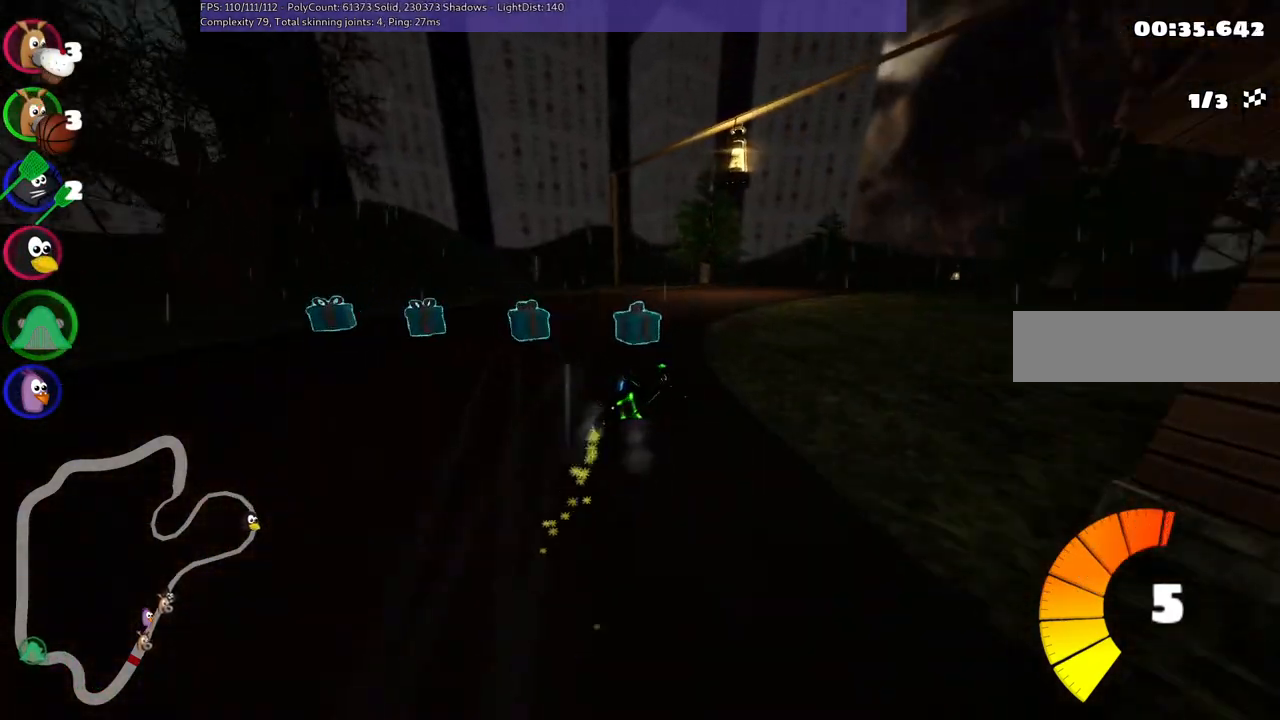
{"keys": ["left", "m", "right", "up"], "events": []}
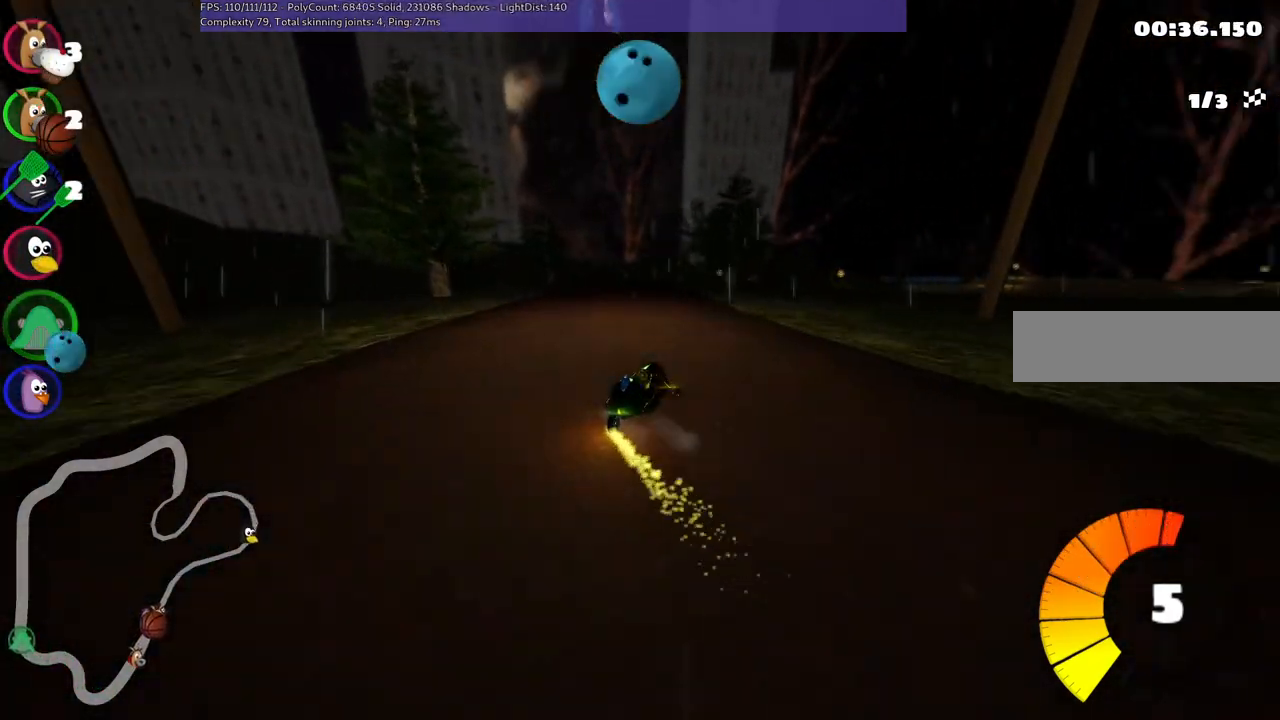
{"keys": ["left", "m", "up"], "events": [[350, "right", "up"]]}
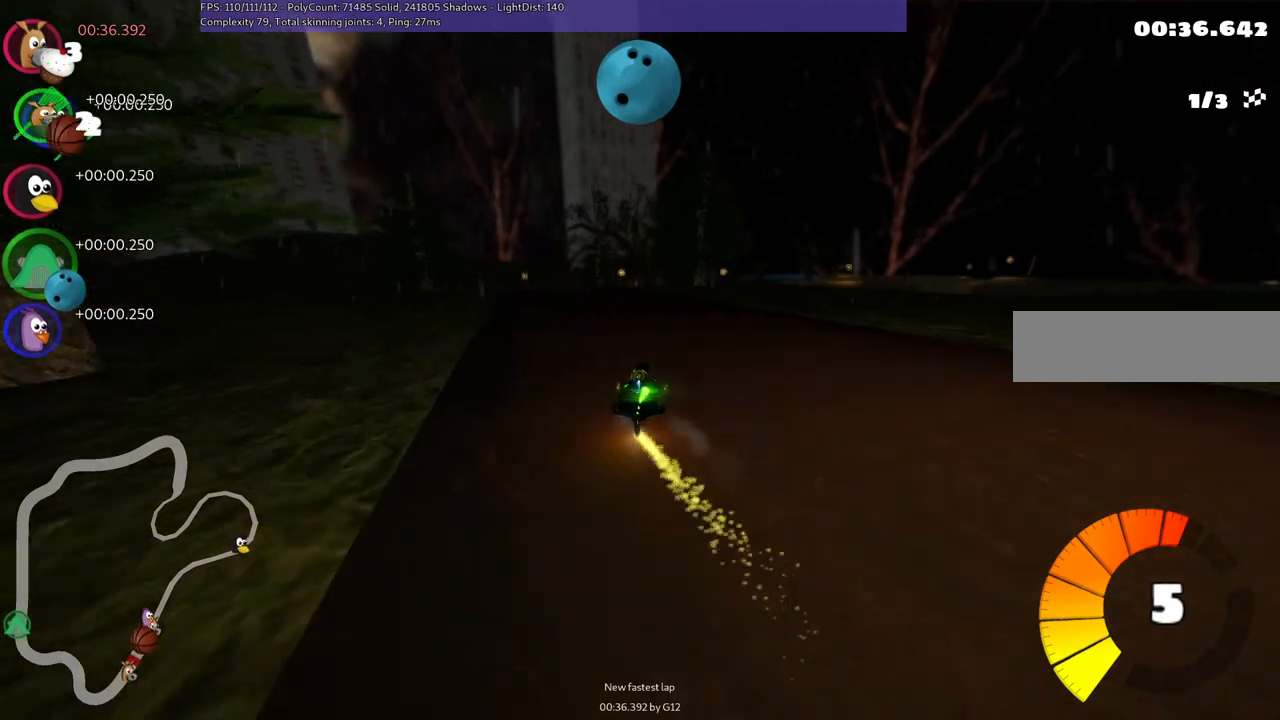
{"keys": ["left", "m", "up"], "events": []}
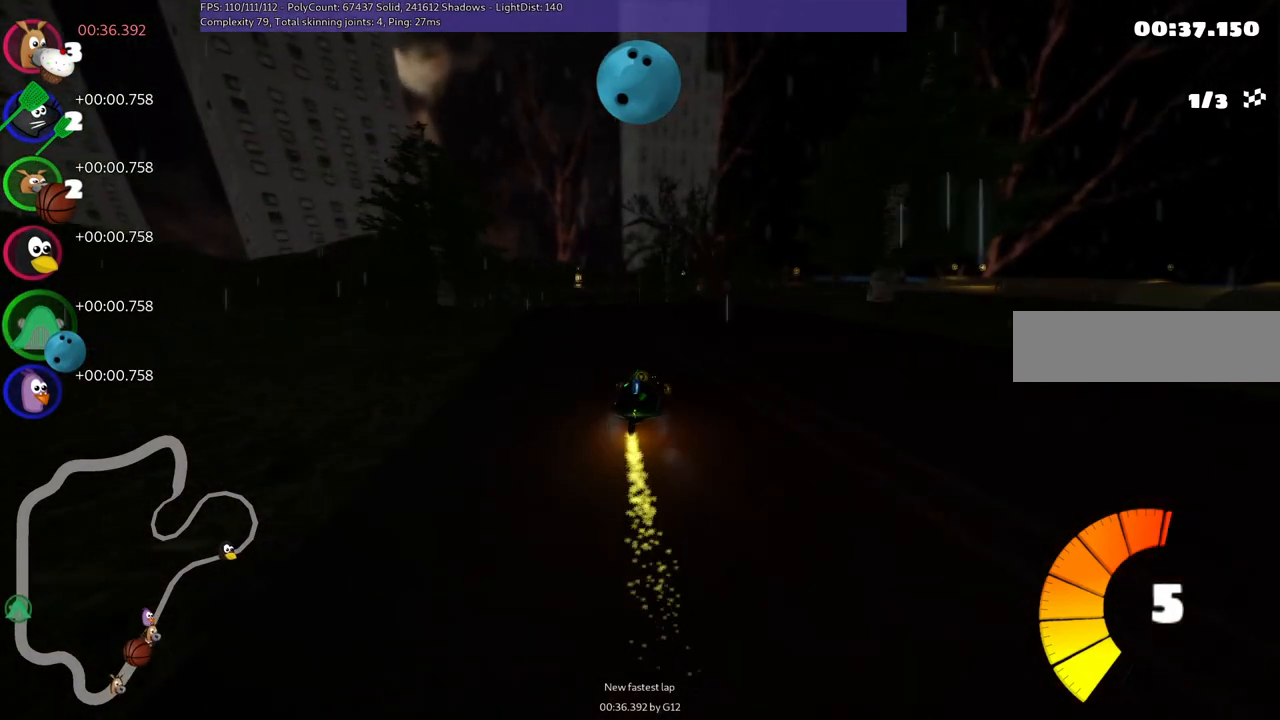
{"keys": ["left", "m", "up"], "events": []}